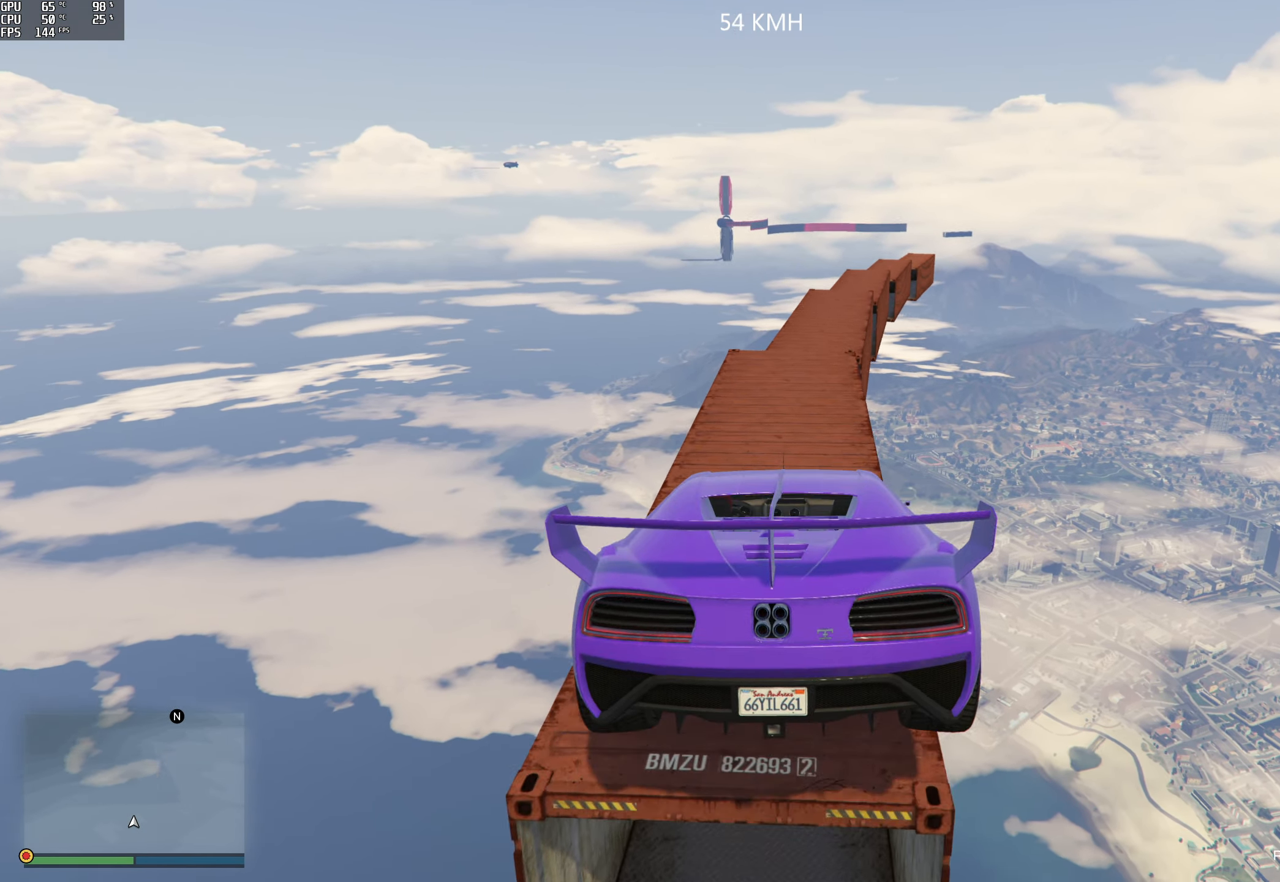
Gameplay with a controller (Xbox layout); each line is a JSON object with the inputs held at the frame after it. "events" lists button and stick changes between this image and that frame as [ms after this image, input, new state], when the widget could be followed in between. Not read: L3 R3.
{"buttons": [], "left_stick": "right", "right_stick": "down", "events": [[50, "R2", "down"], [117, "left_stick", "right"], [183, "left_stick", "center"], [233, "R2", "up"], [367, "left_stick", "right"], [417, "left_stick", "center"], [500, "left_stick", "right"]]}
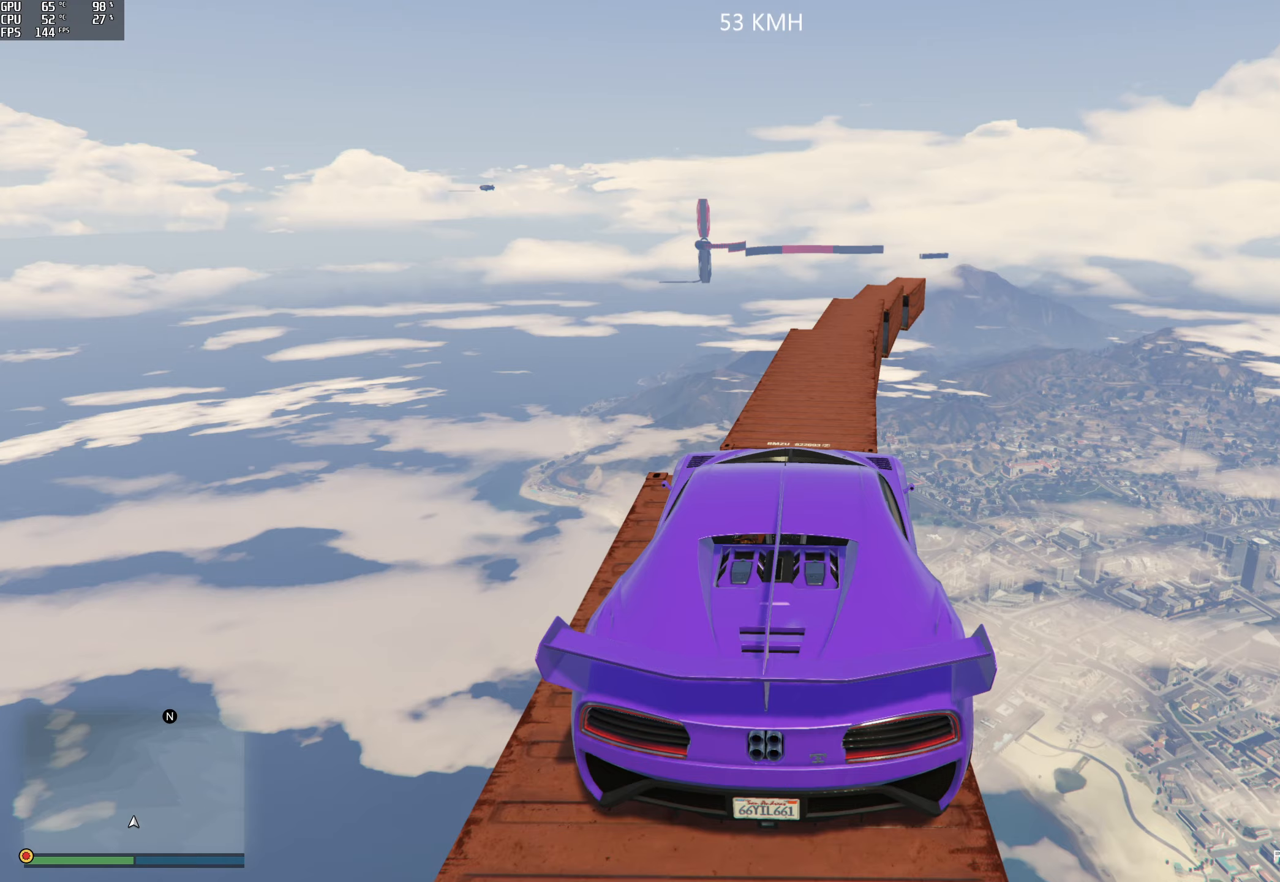
{"buttons": [], "left_stick": "center", "right_stick": "down", "events": [[67, "left_stick", "center"], [317, "left_stick", "right"], [433, "left_stick", "center"]]}
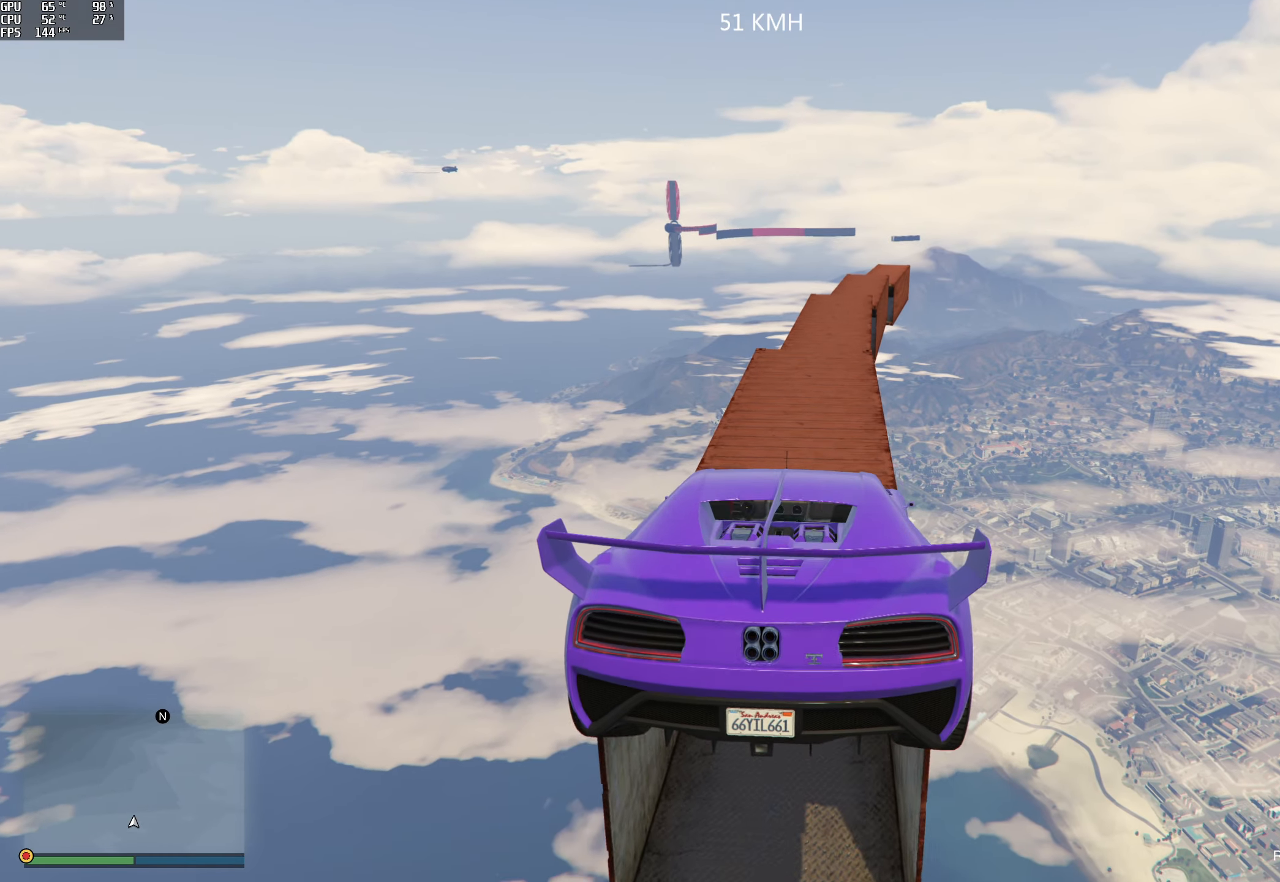
{"buttons": ["R2"], "left_stick": "center", "right_stick": "down", "events": [[50, "R2", "down"], [300, "R2", "up"], [300, "left_stick", "right"], [367, "left_stick", "center"], [500, "R2", "down"]]}
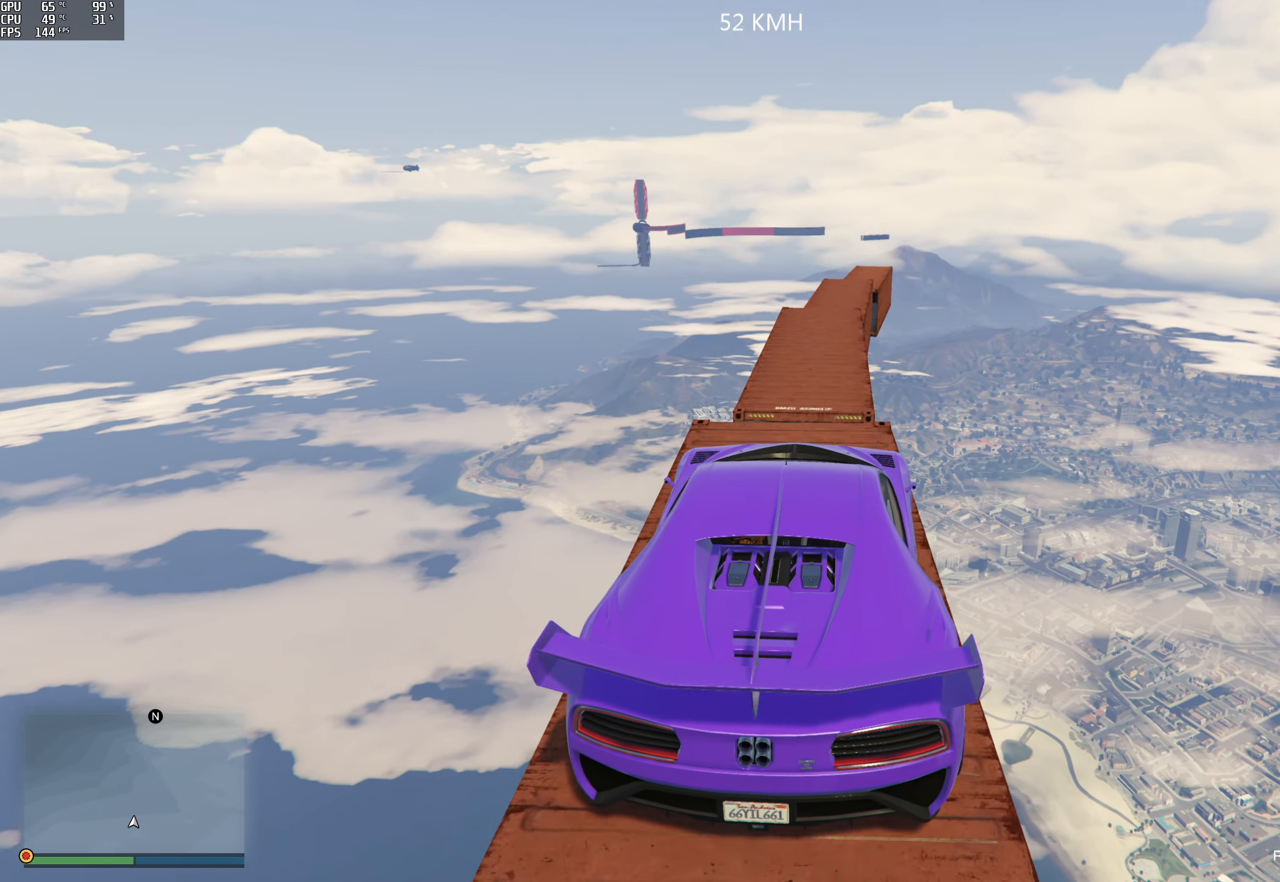
{"buttons": [], "left_stick": "center", "right_stick": "down", "events": [[200, "R2", "up"], [333, "left_stick", "left"], [500, "left_stick", "center"]]}
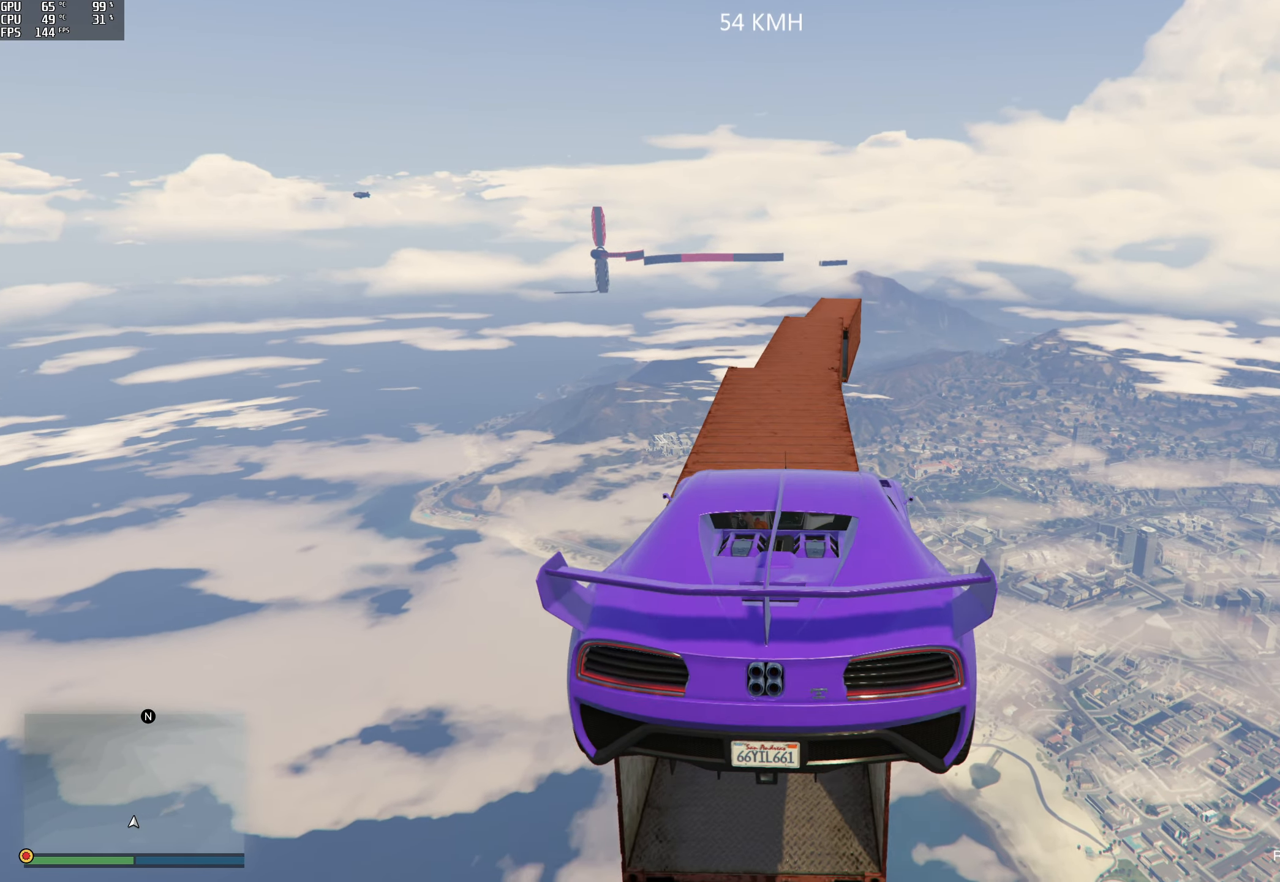
{"buttons": ["R2"], "left_stick": "right", "right_stick": "down", "events": [[133, "left_stick", "left"], [200, "left_stick", "center"], [350, "R2", "down"], [467, "left_stick", "right"]]}
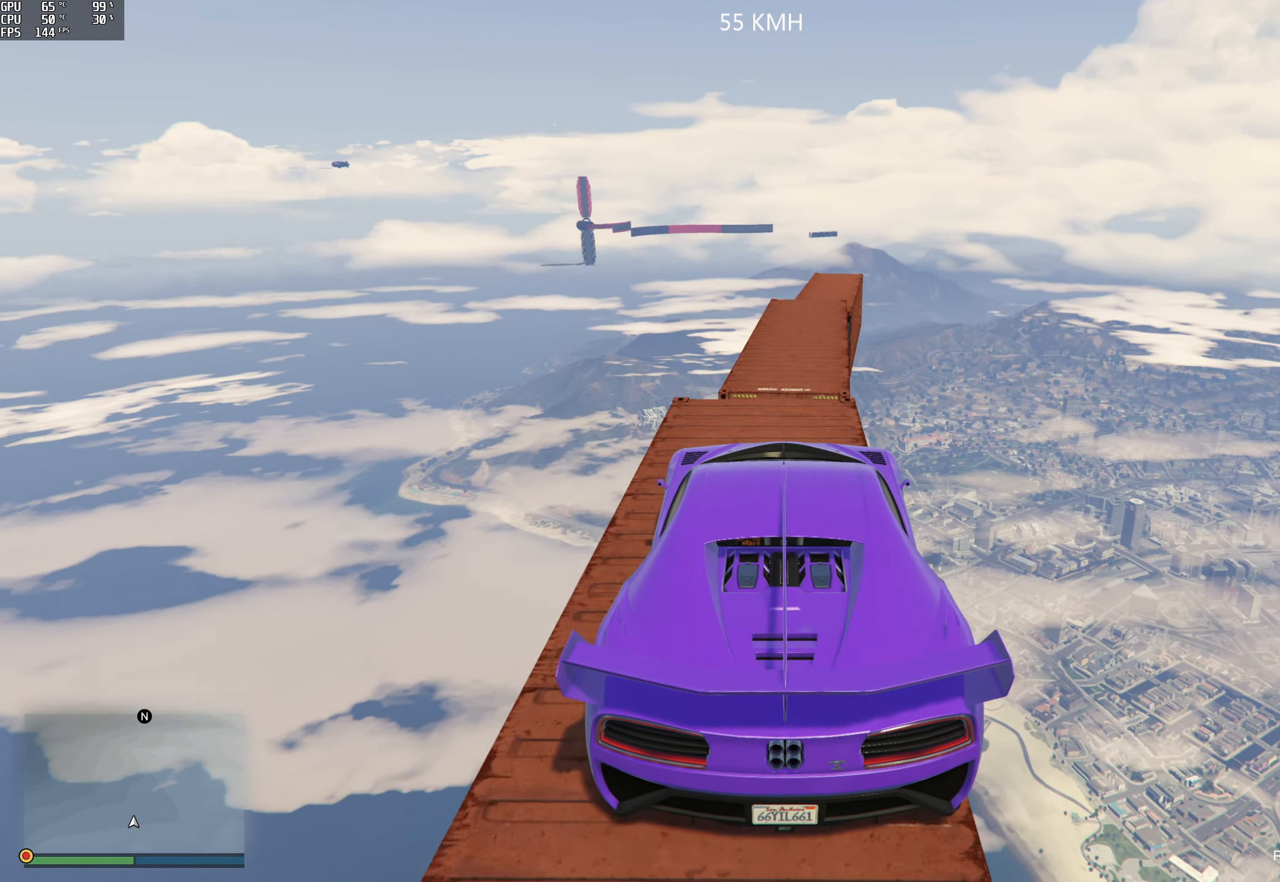
{"buttons": ["R2"], "left_stick": "center", "right_stick": "down", "events": [[17, "R2", "up"], [33, "left_stick", "center"], [200, "R2", "down"], [383, "R2", "up"], [450, "R2", "down"]]}
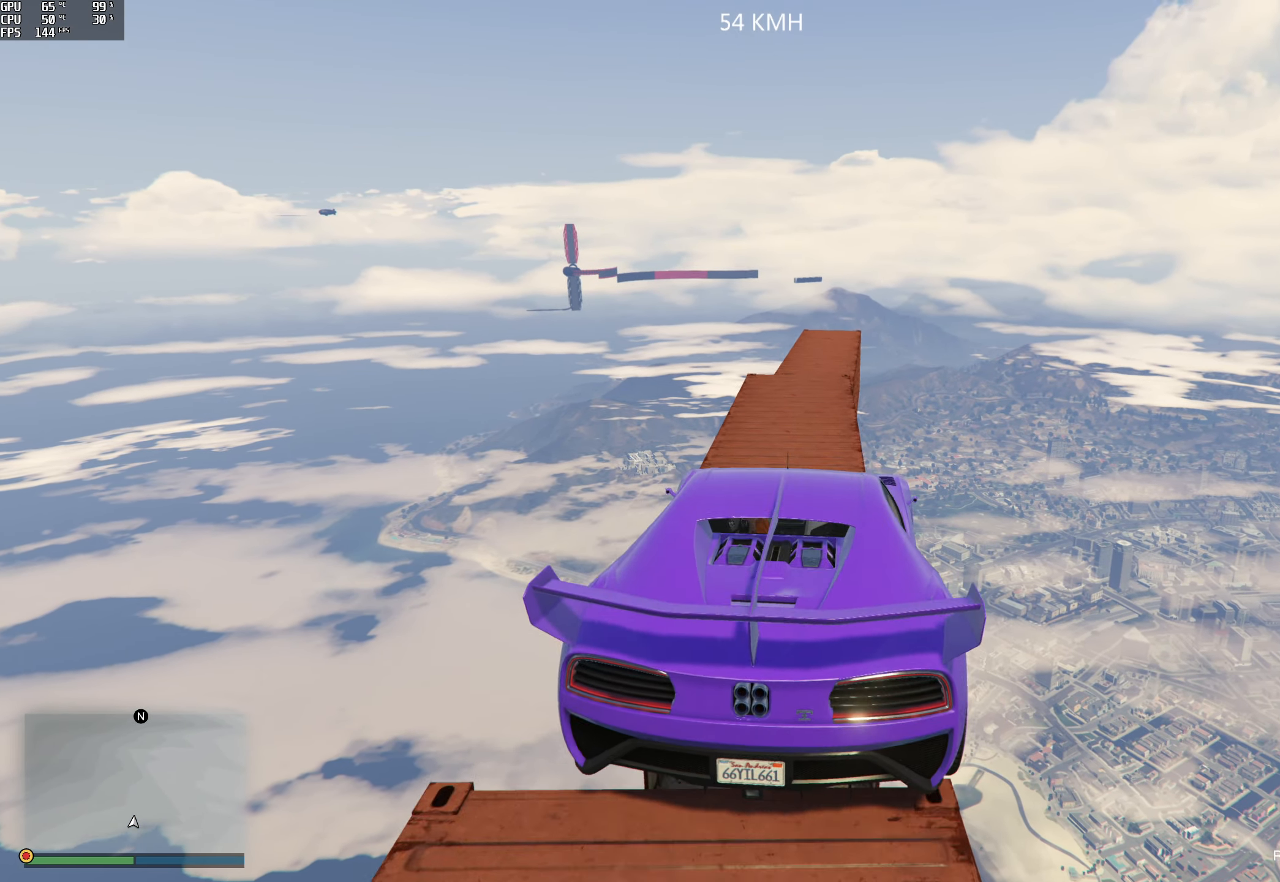
{"buttons": ["R2"], "left_stick": "center", "right_stick": "down", "events": []}
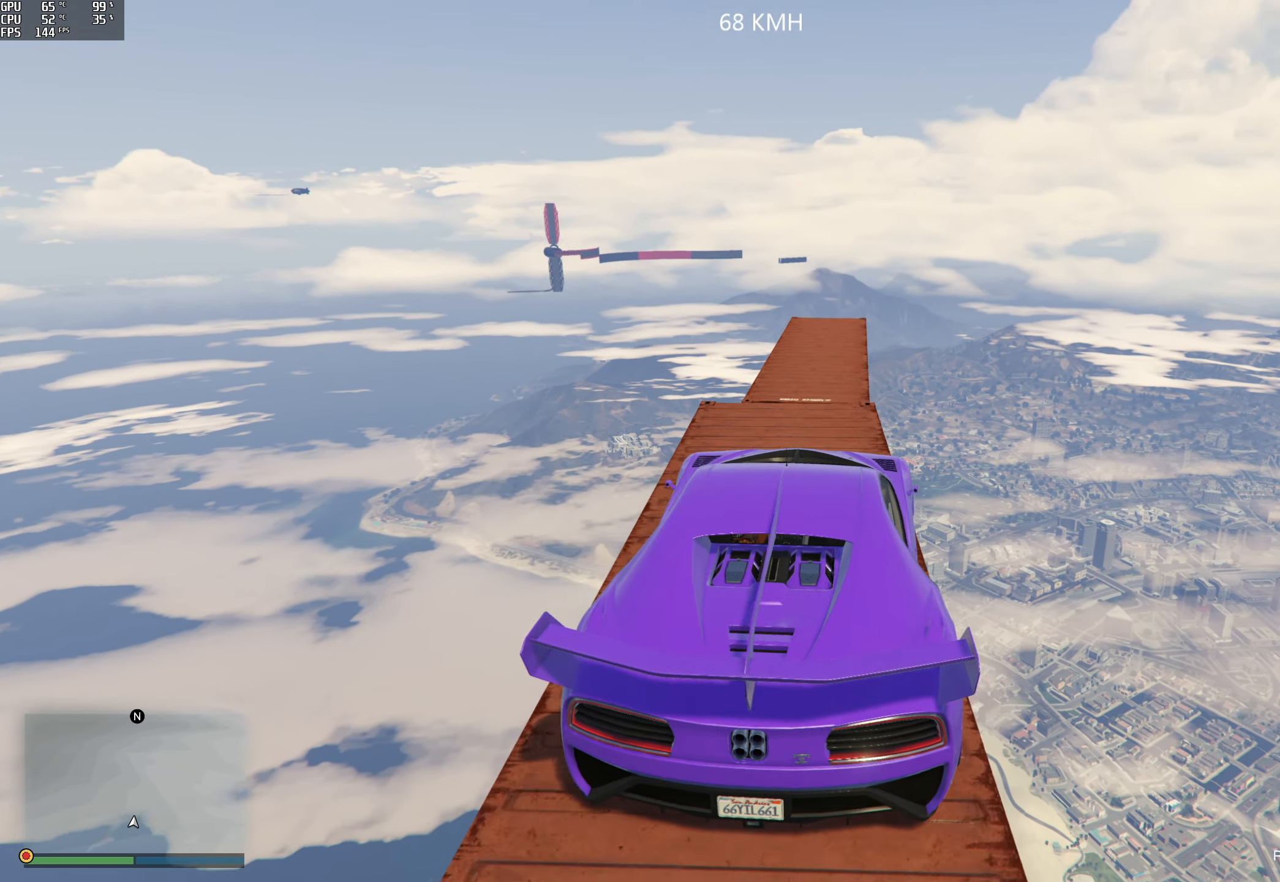
{"buttons": ["R2"], "left_stick": "center", "right_stick": "down", "events": [[83, "left_stick", "right"], [167, "left_stick", "center"], [283, "left_stick", "right"], [367, "left_stick", "center"]]}
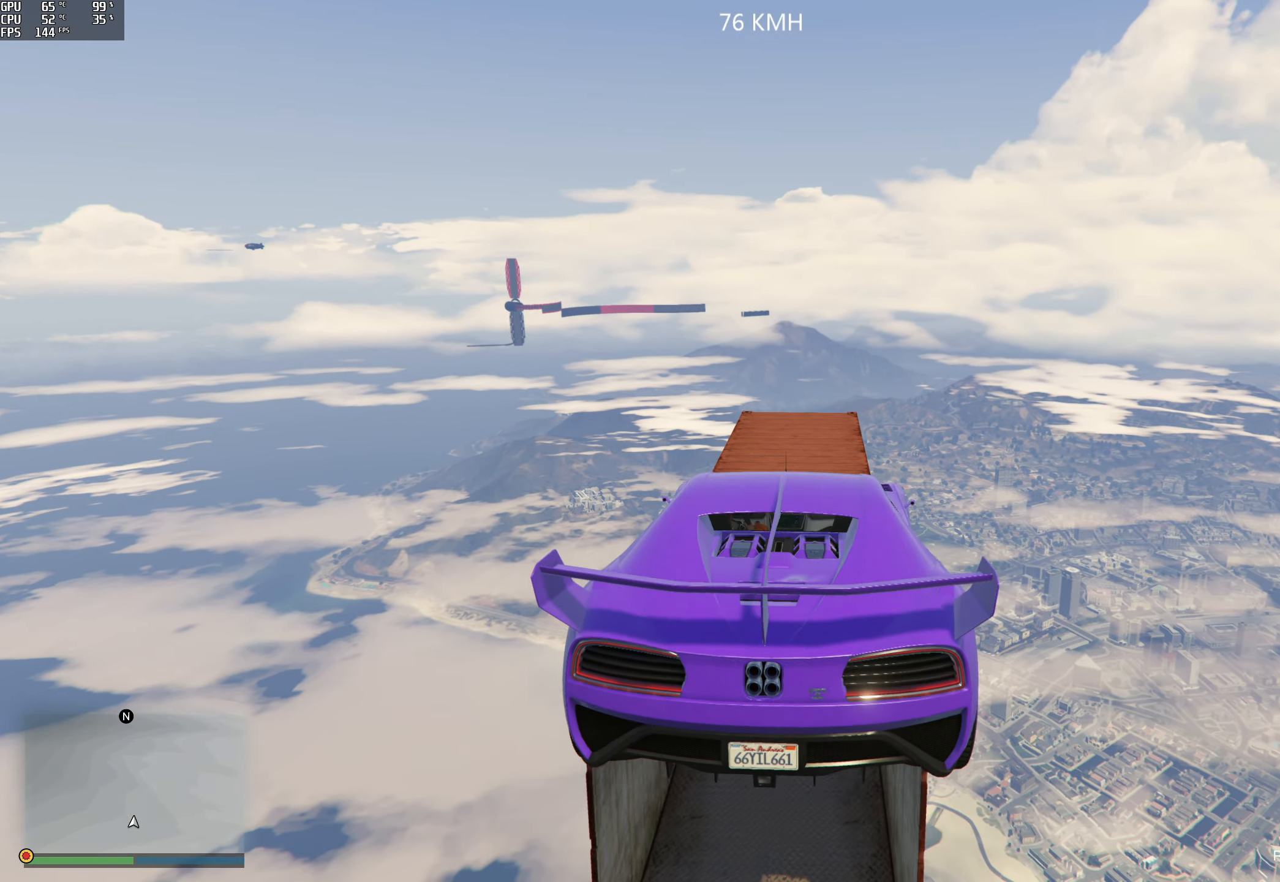
{"buttons": ["R2"], "left_stick": "center", "right_stick": "down", "events": [[50, "left_stick", "left"], [183, "left_stick", "center"]]}
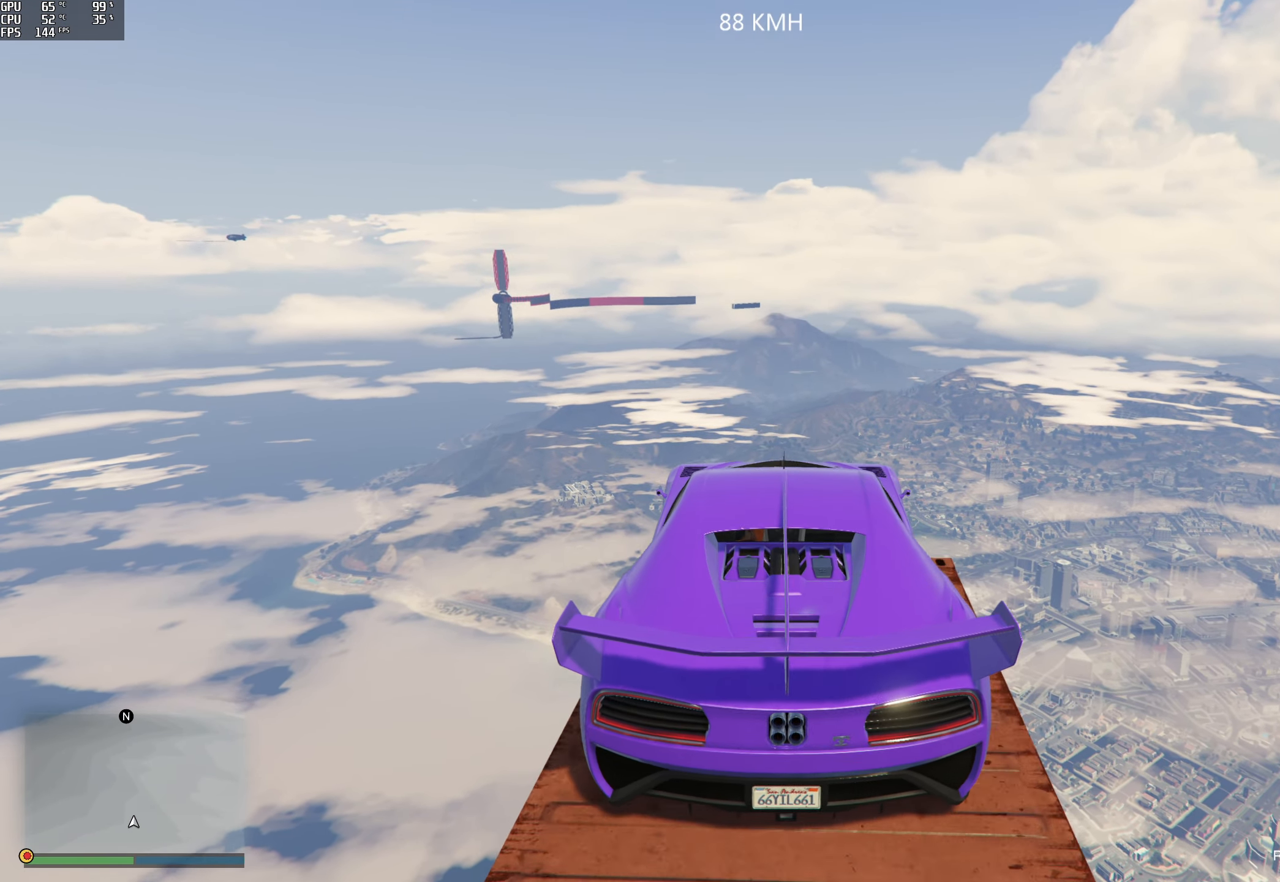
{"buttons": [], "left_stick": "up", "right_stick": "down", "events": [[67, "left_stick", "right"], [217, "left_stick", "center"], [233, "R2", "up"], [433, "left_stick", "up"]]}
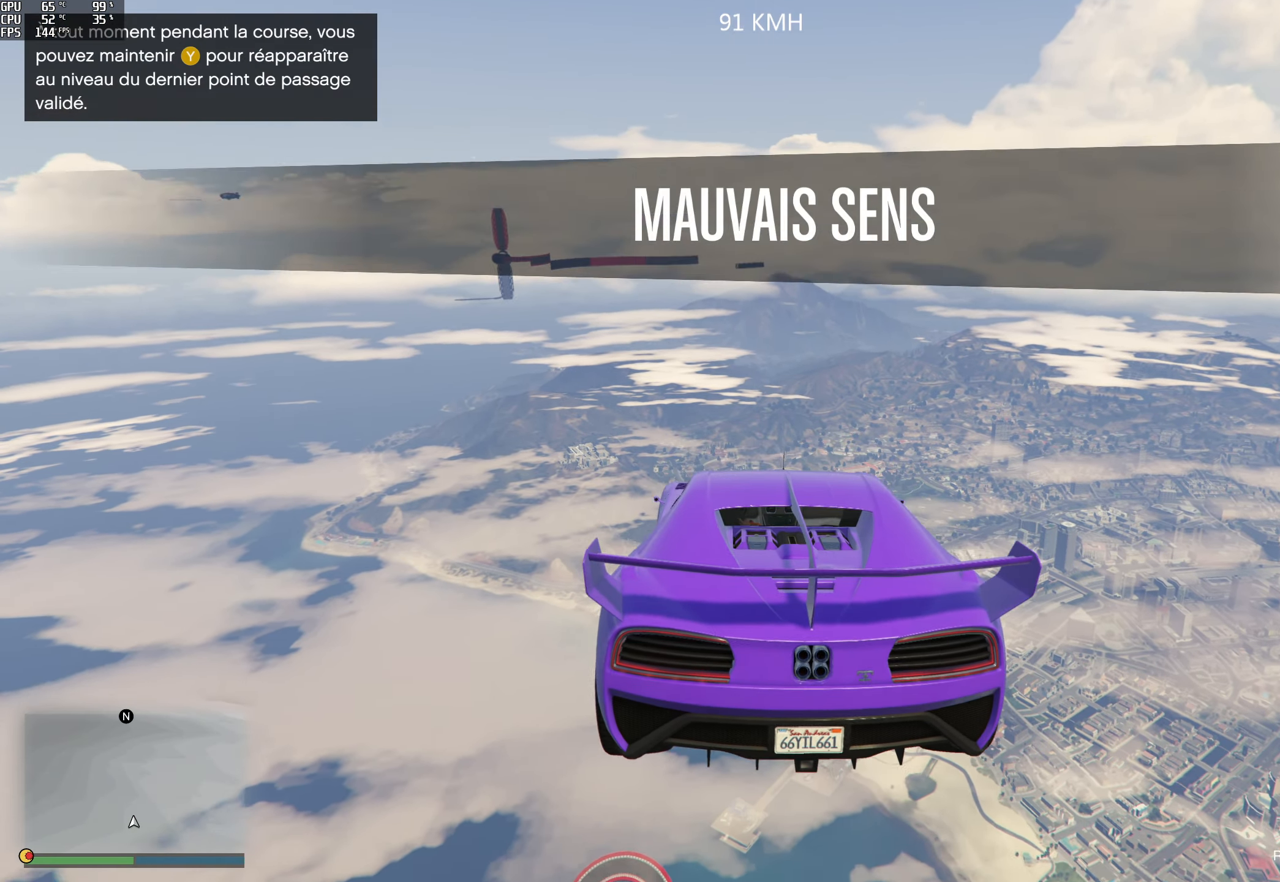
{"buttons": [], "left_stick": "up", "right_stick": "down", "events": []}
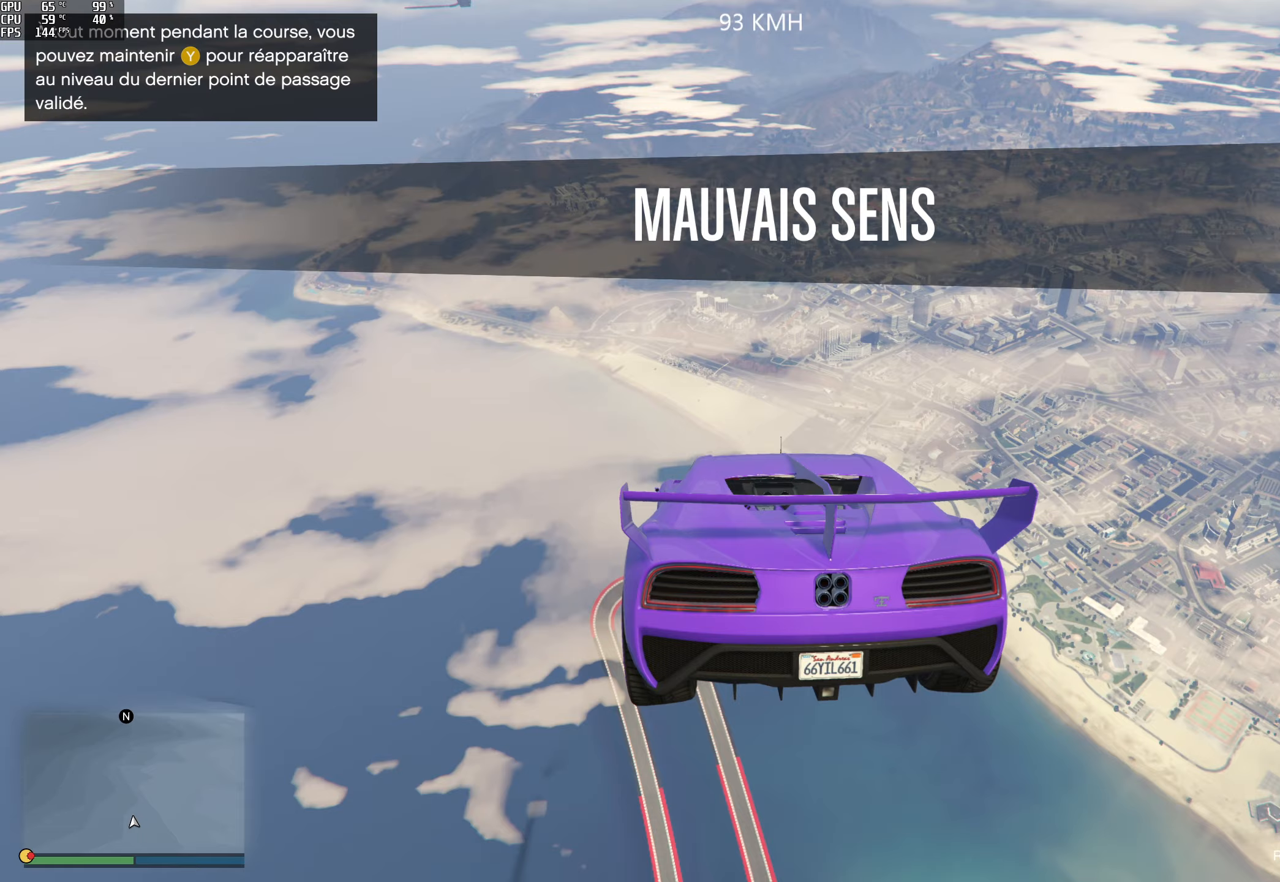
{"buttons": [], "left_stick": "down", "right_stick": "down", "events": [[50, "left_stick", "right"], [150, "left_stick", "center"], [300, "left_stick", "down"]]}
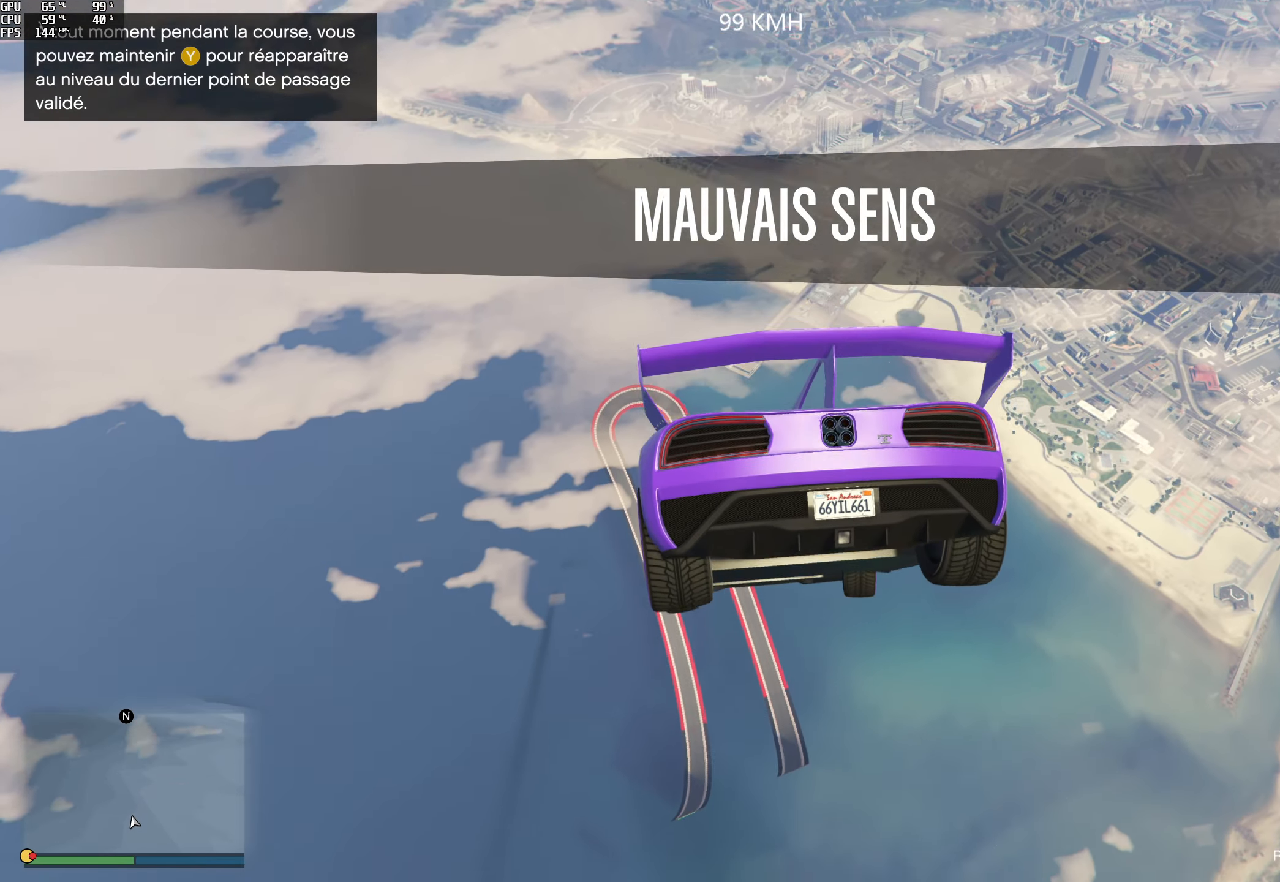
{"buttons": [], "left_stick": "center", "right_stick": "down", "events": [[33, "left_stick", "center"], [200, "left_stick", "down"], [450, "left_stick", "center"]]}
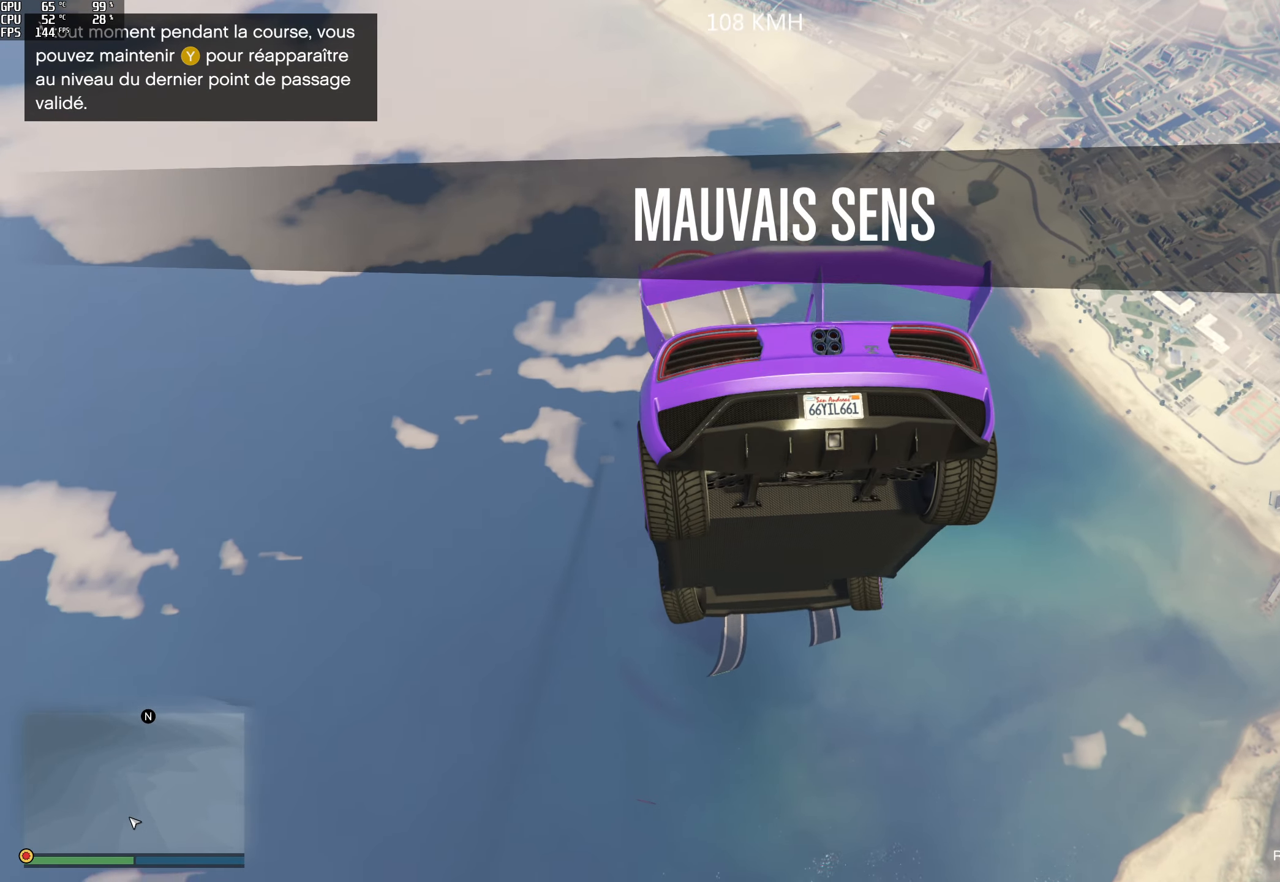
{"buttons": [], "left_stick": "center", "right_stick": "down", "events": [[50, "left_stick", "down"], [367, "left_stick", "center"]]}
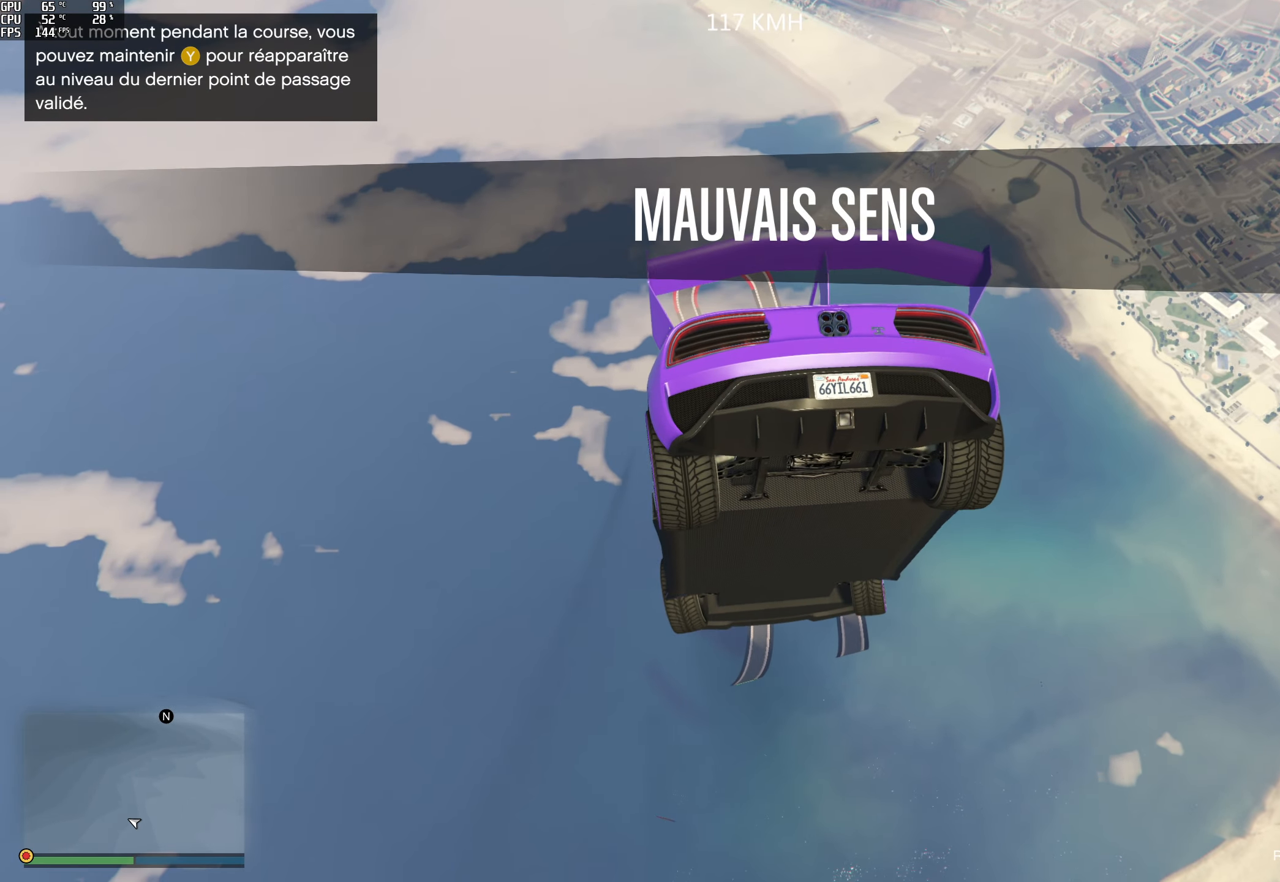
{"buttons": [], "left_stick": "center", "right_stick": "down", "events": [[200, "left_stick", "right"], [233, "R1", "down"], [383, "left_stick", "center"], [417, "R1", "up"]]}
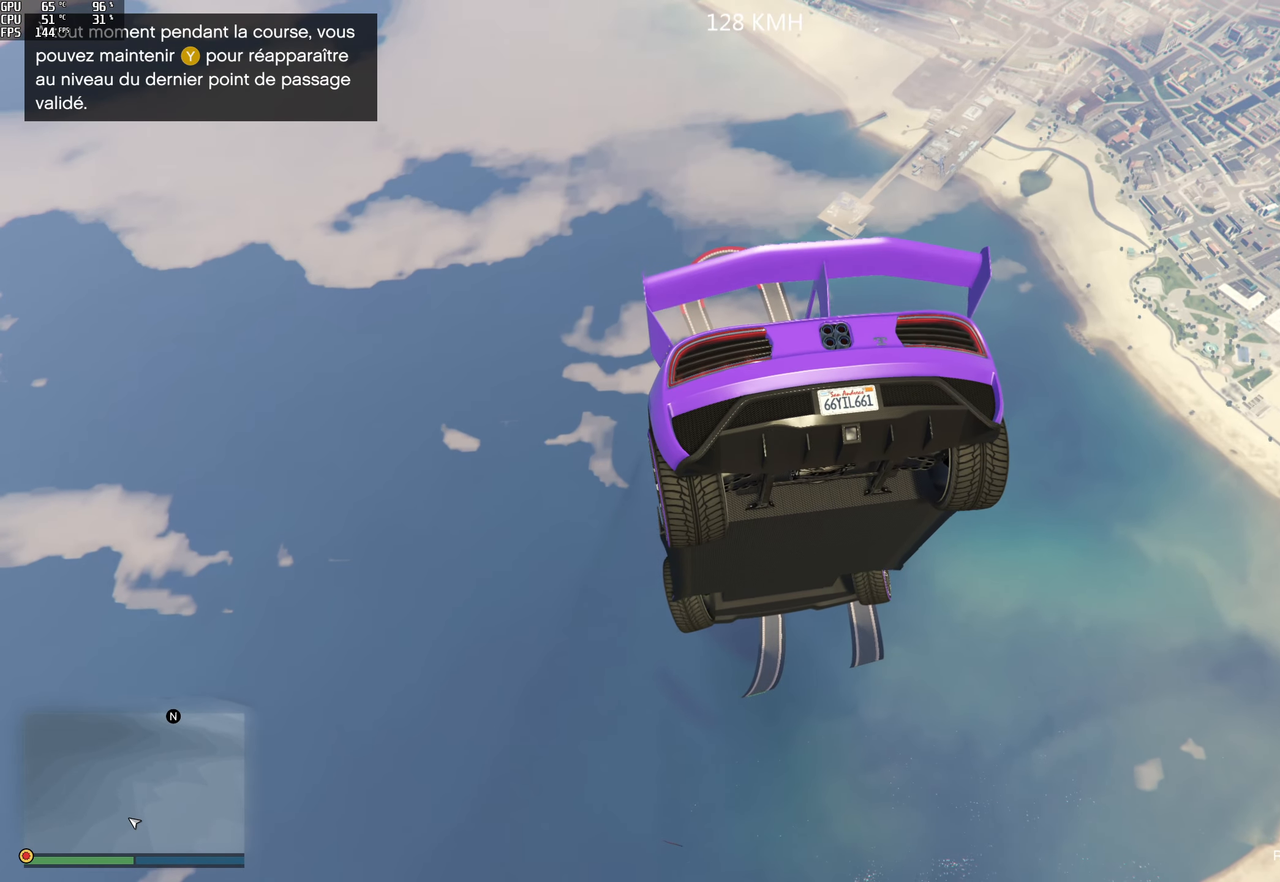
{"buttons": [], "left_stick": "center", "right_stick": "down", "events": []}
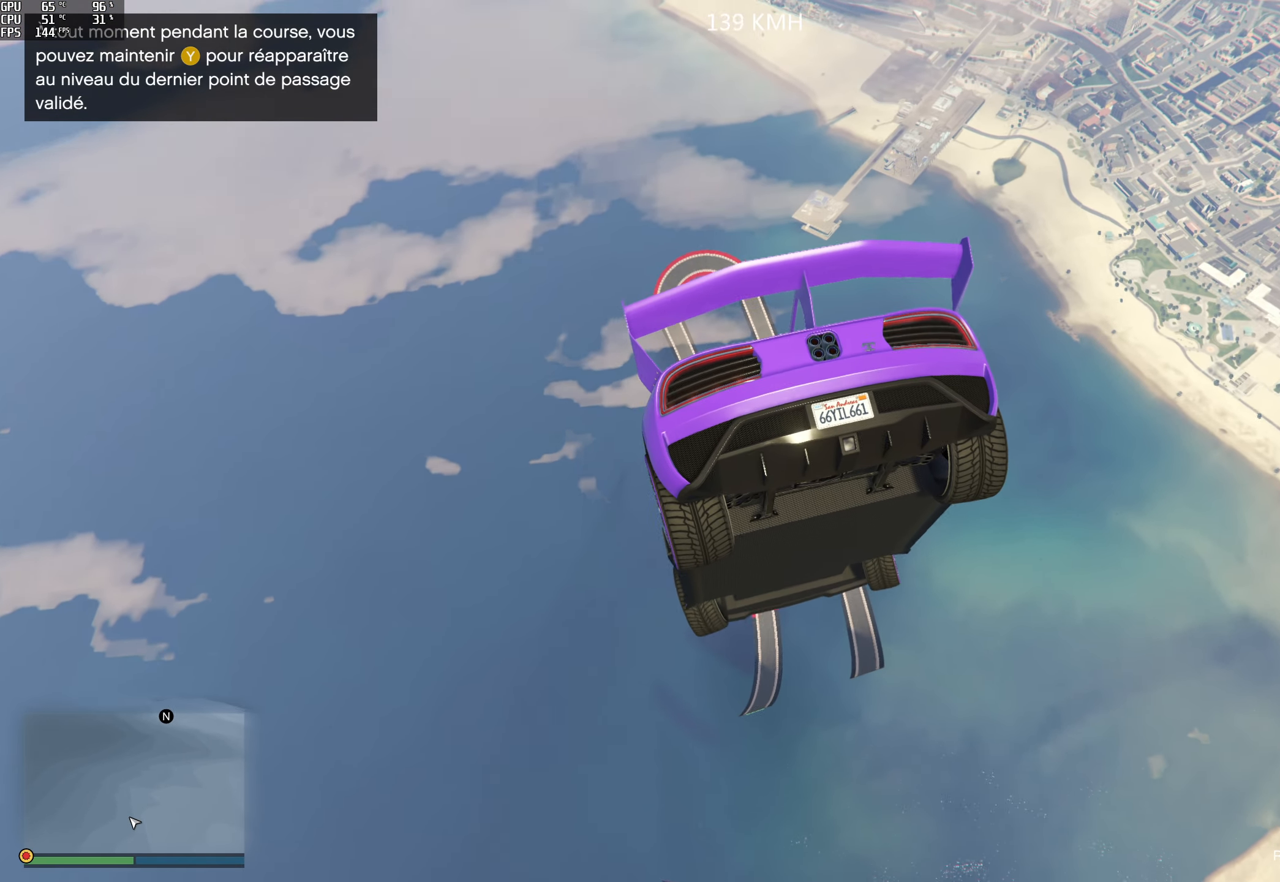
{"buttons": [], "left_stick": "center", "right_stick": "down", "events": []}
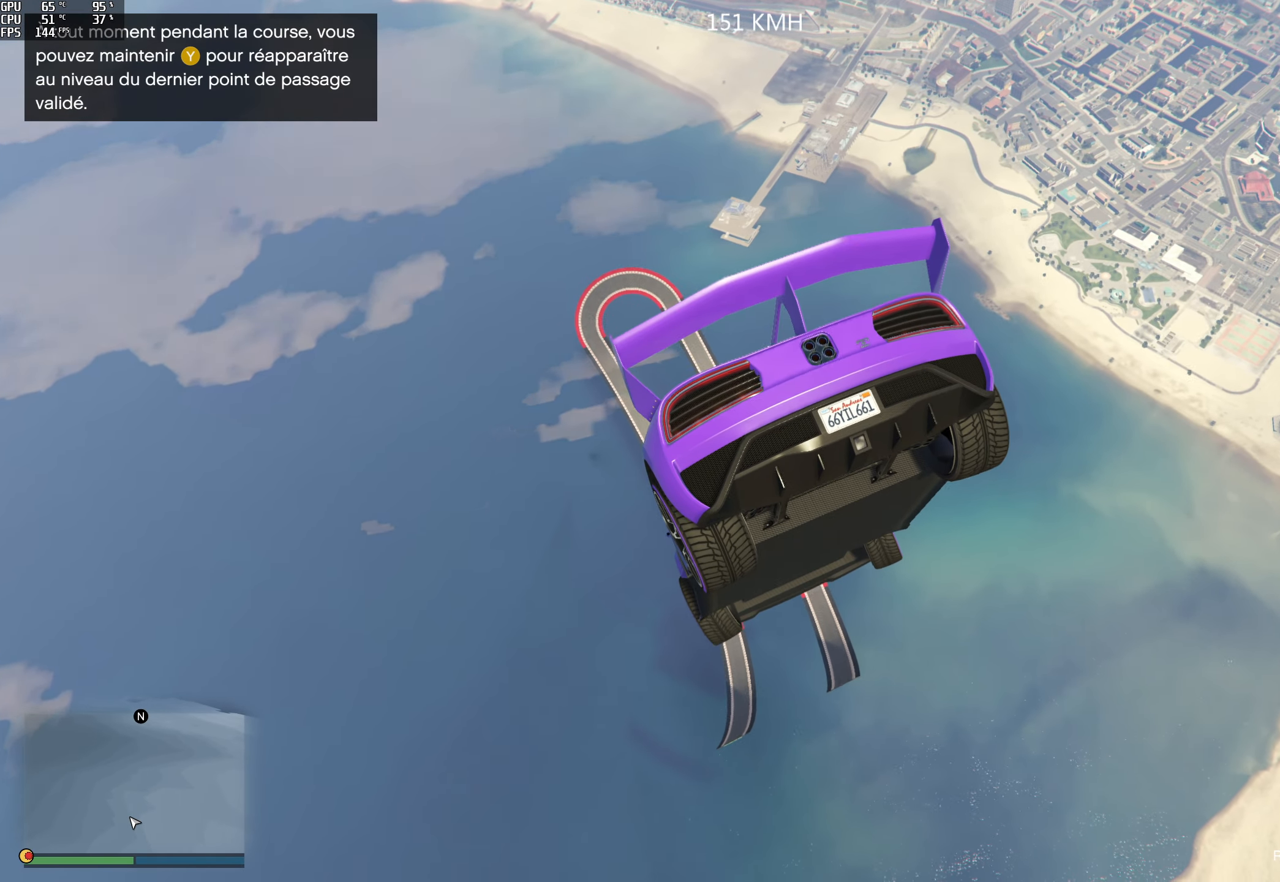
{"buttons": [], "left_stick": "center", "right_stick": "down", "events": []}
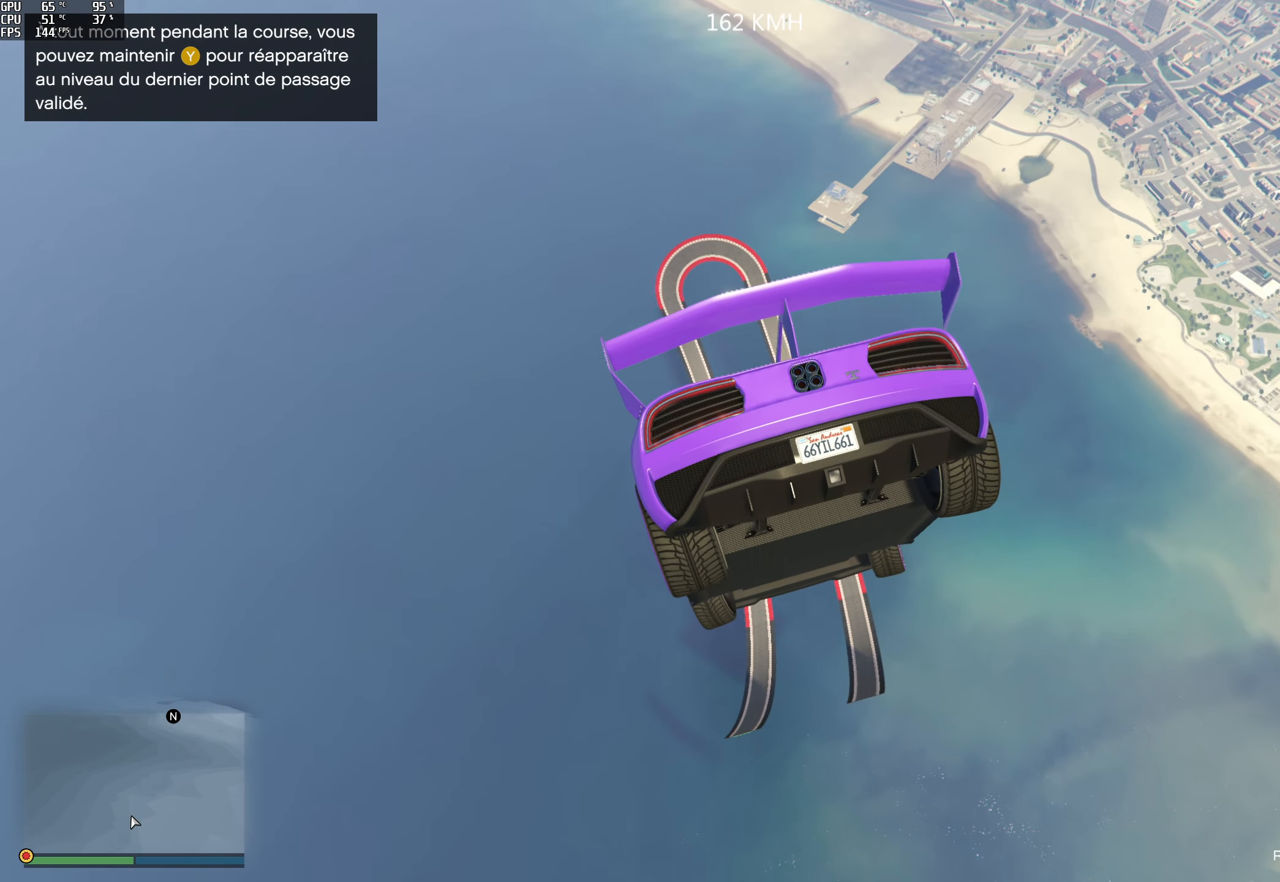
{"buttons": [], "left_stick": "up", "right_stick": "down", "events": [[183, "left_stick", "up"]]}
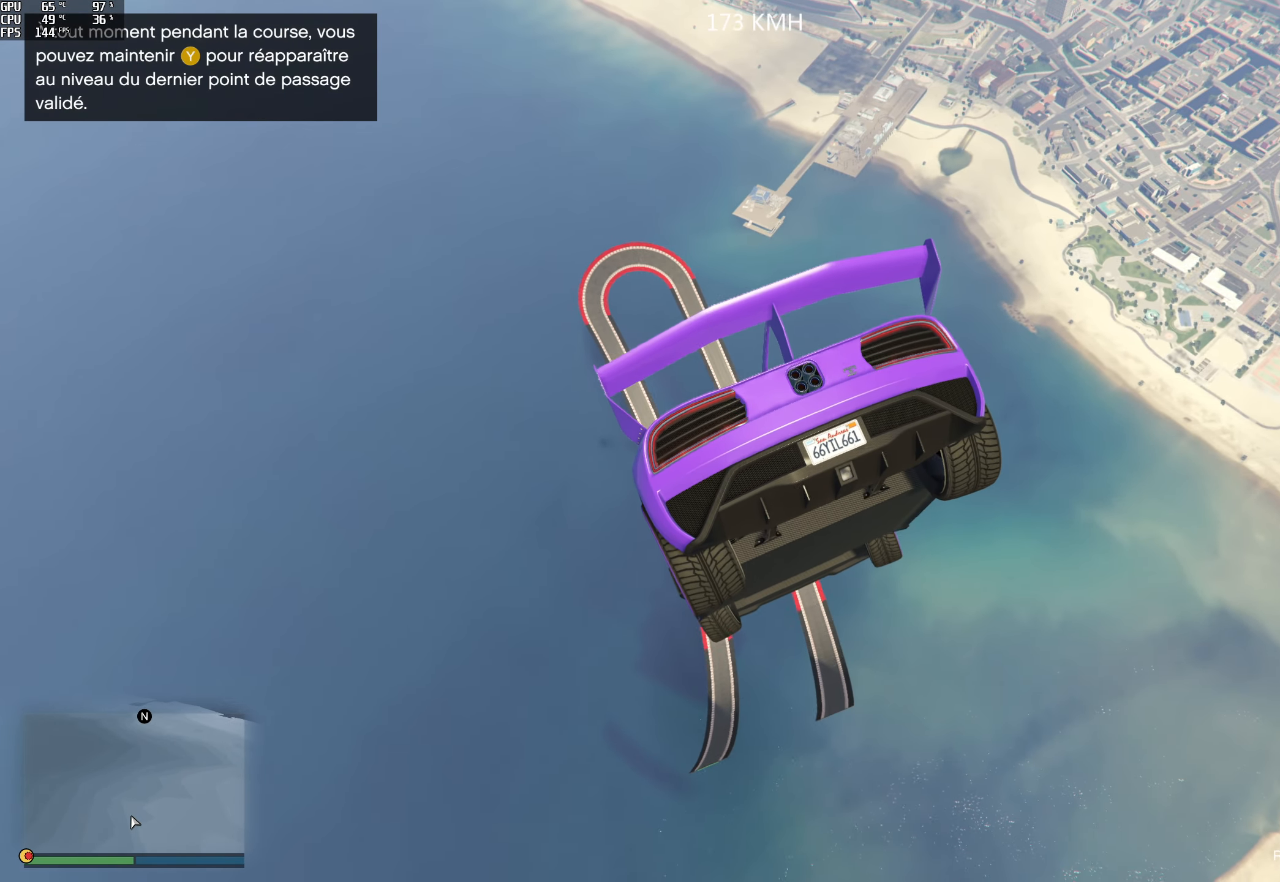
{"buttons": [], "left_stick": "center", "right_stick": "down", "events": [[317, "left_stick", "center"]]}
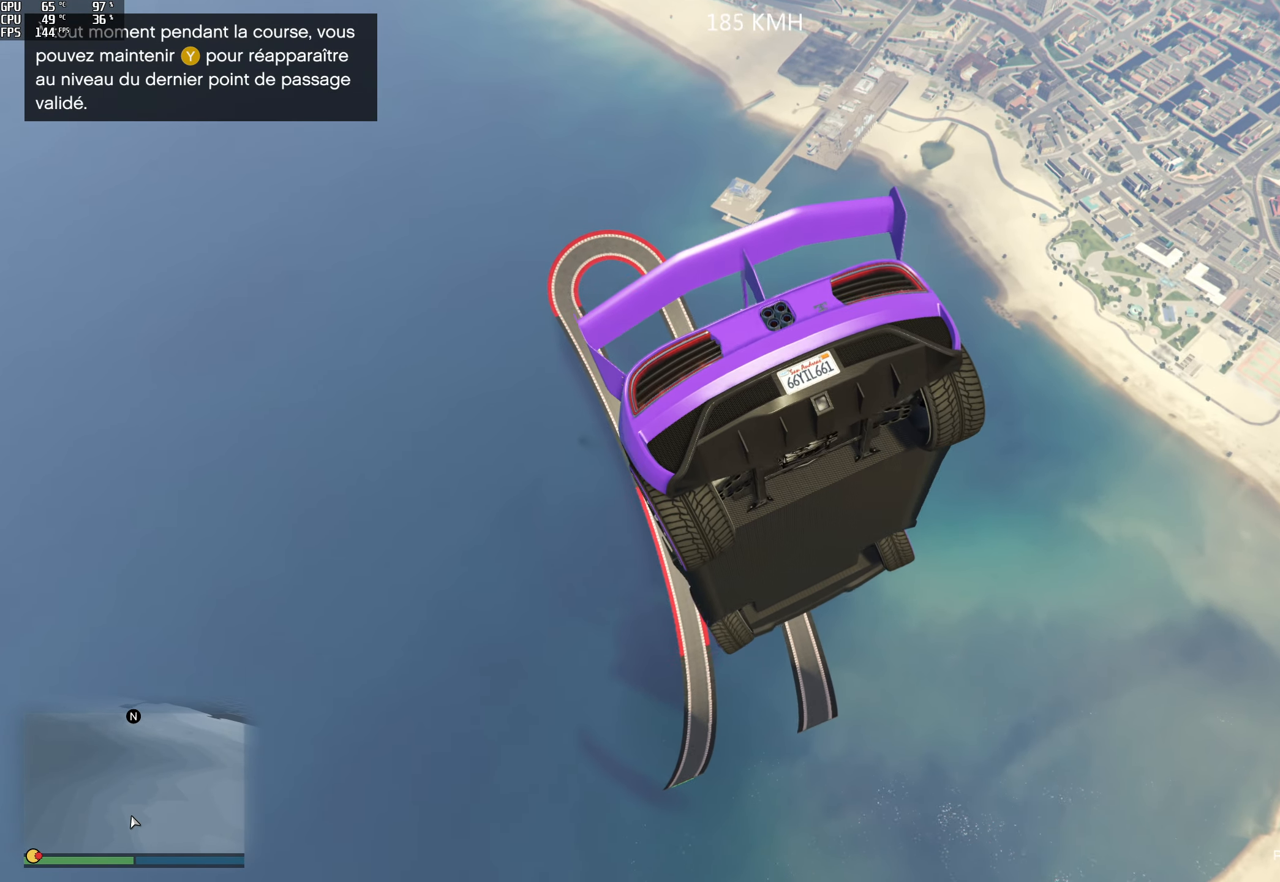
{"buttons": [], "left_stick": "center", "right_stick": "down", "events": [[317, "left_stick", "down"], [433, "left_stick", "center"]]}
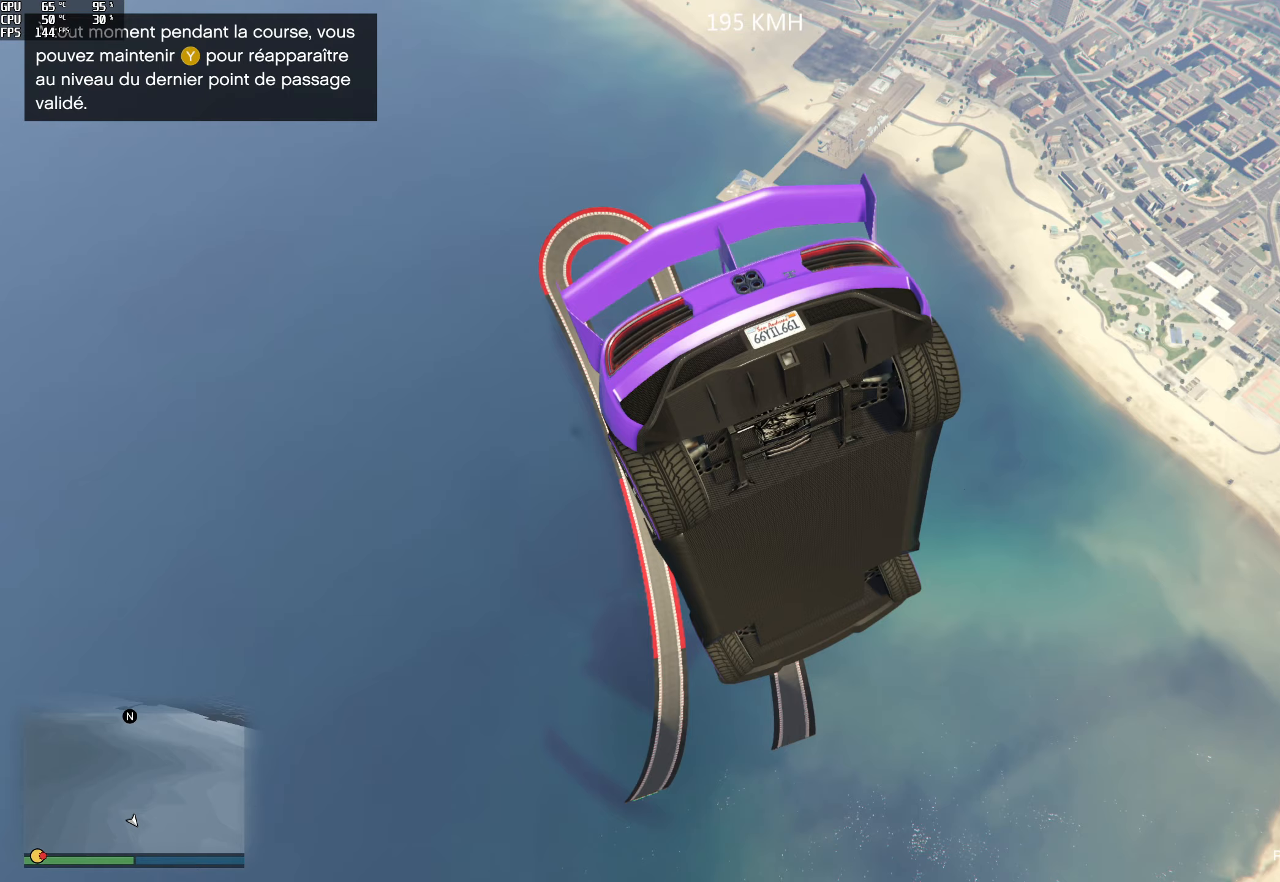
{"buttons": [], "left_stick": "down", "right_stick": "down", "events": [[217, "left_stick", "down"], [400, "left_stick", "center"], [483, "left_stick", "down"]]}
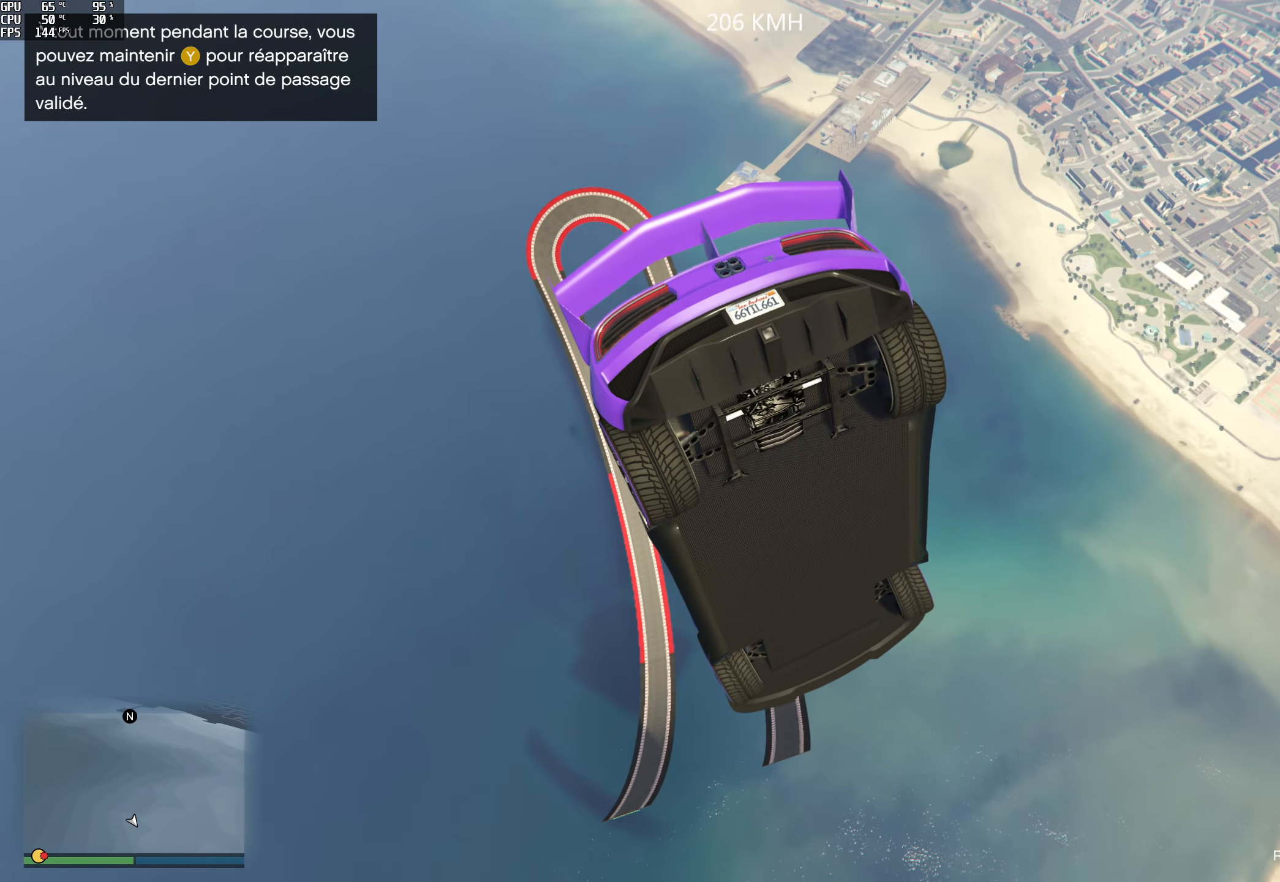
{"buttons": [], "left_stick": "center", "right_stick": "down", "events": [[200, "left_stick", "center"]]}
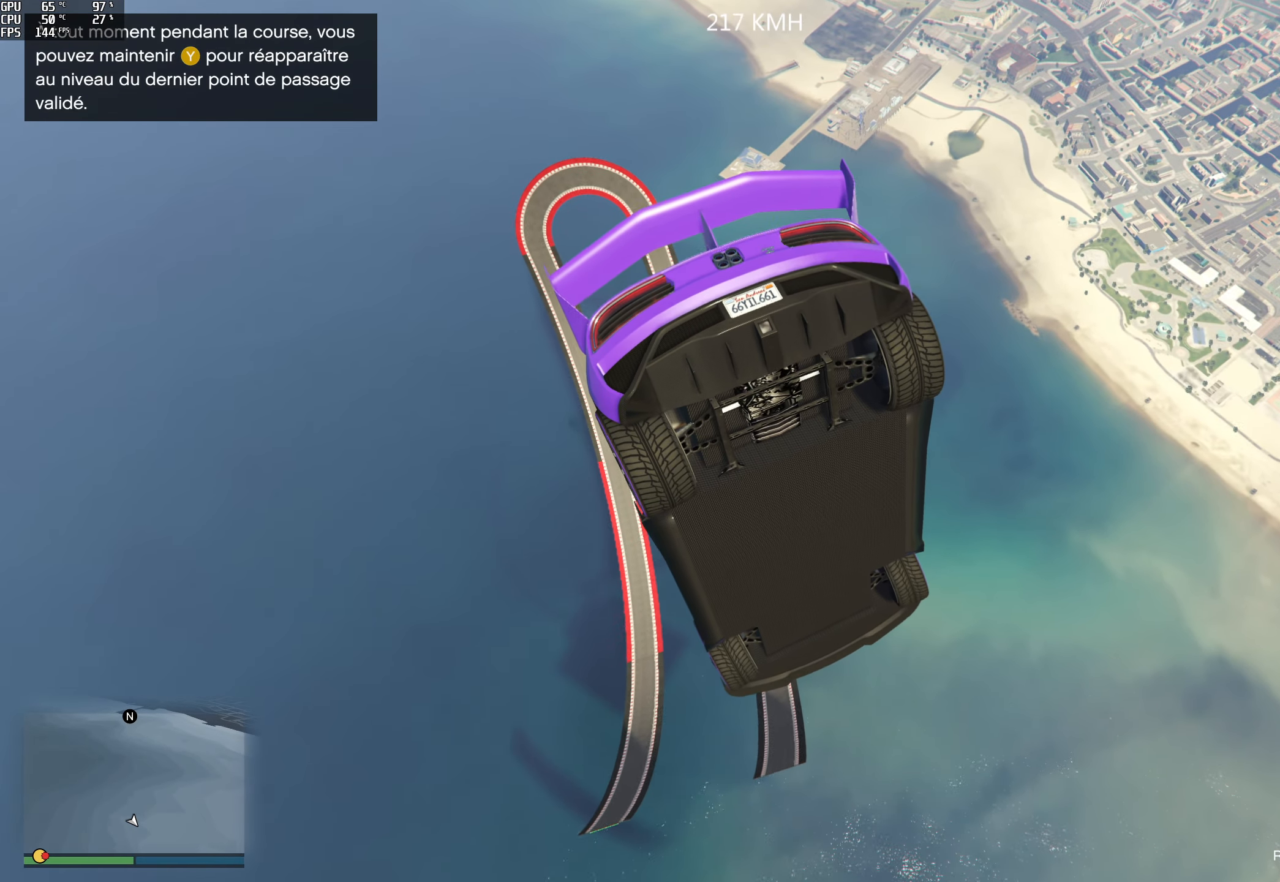
{"buttons": [], "left_stick": "center", "right_stick": "down", "events": []}
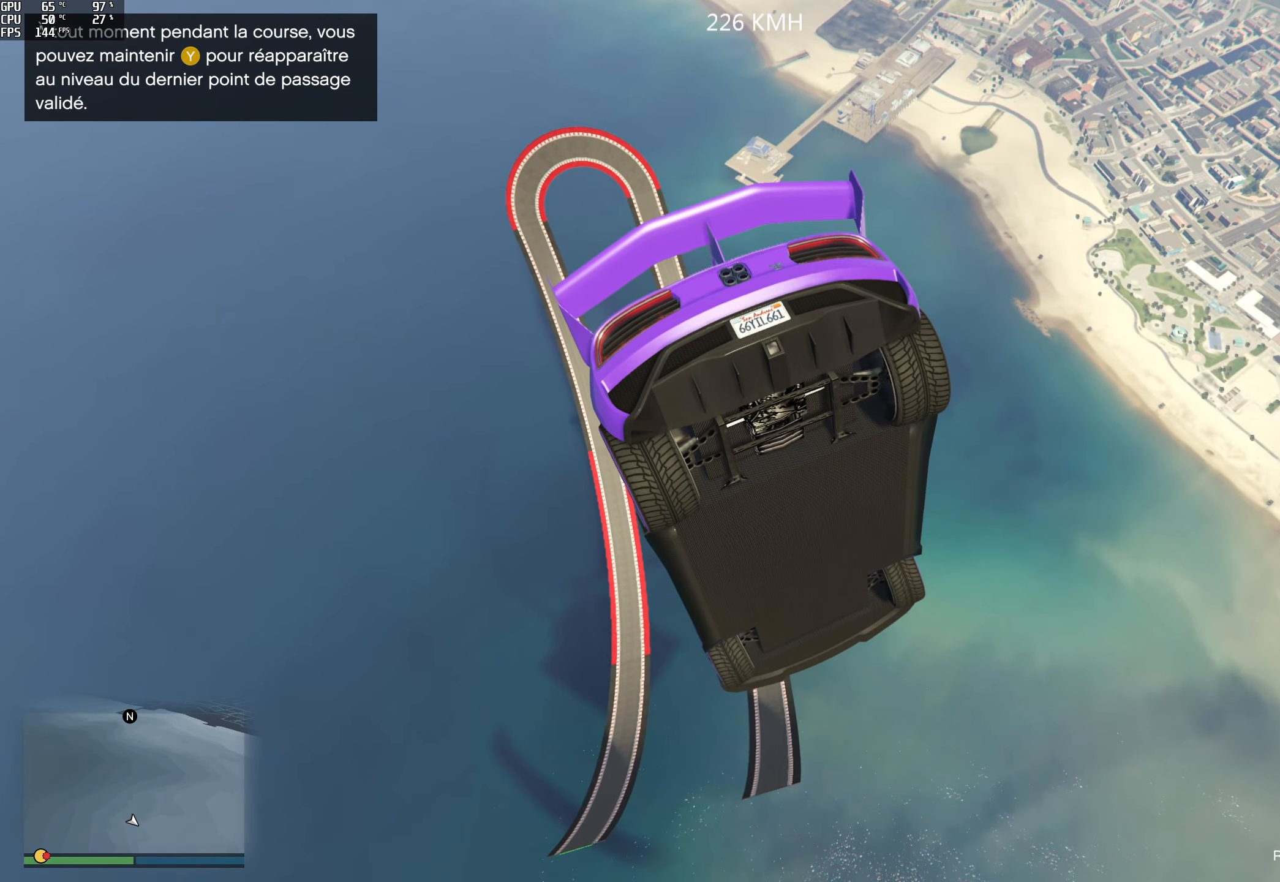
{"buttons": [], "left_stick": "center", "right_stick": "down", "events": []}
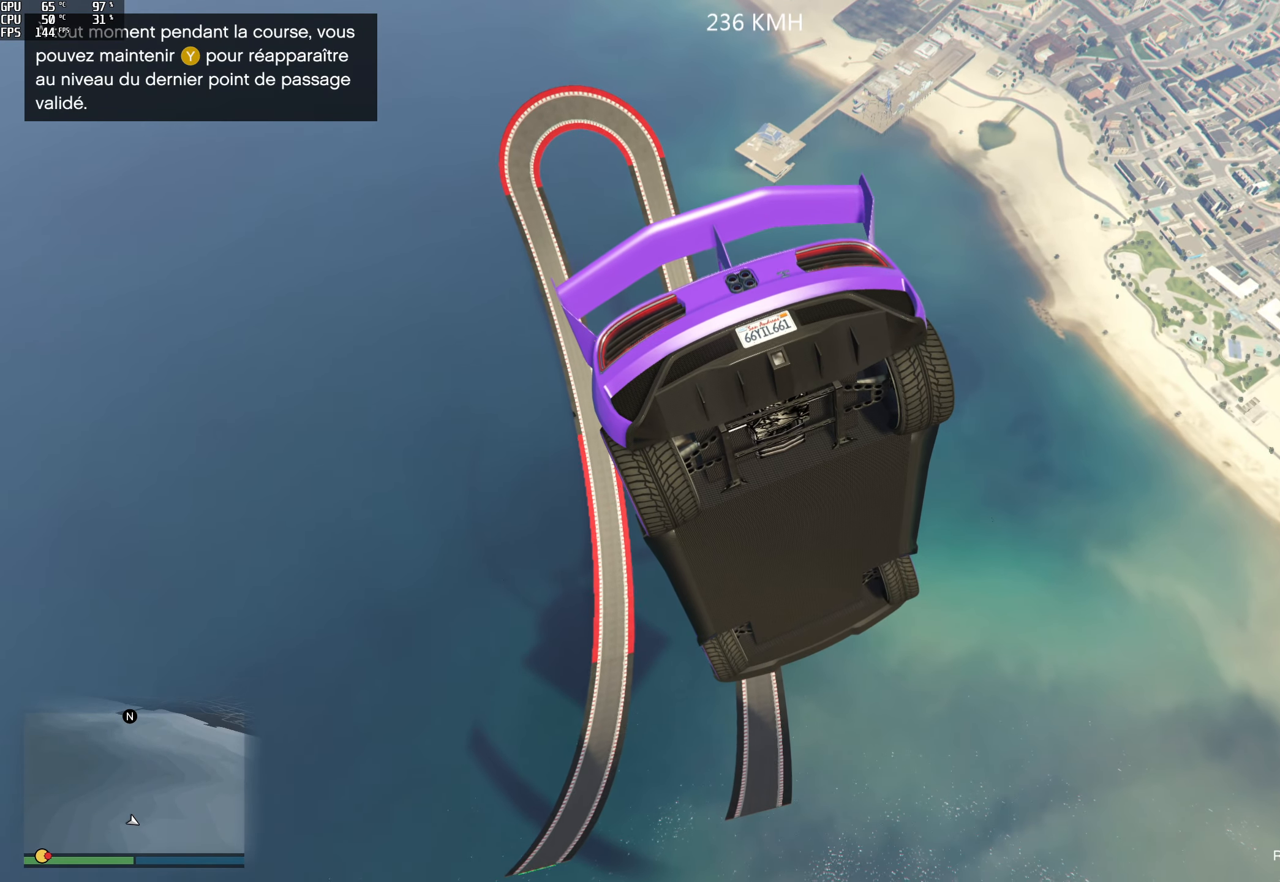
{"buttons": [], "left_stick": "center", "right_stick": "down", "events": [[233, "left_stick", "left"], [350, "left_stick", "center"]]}
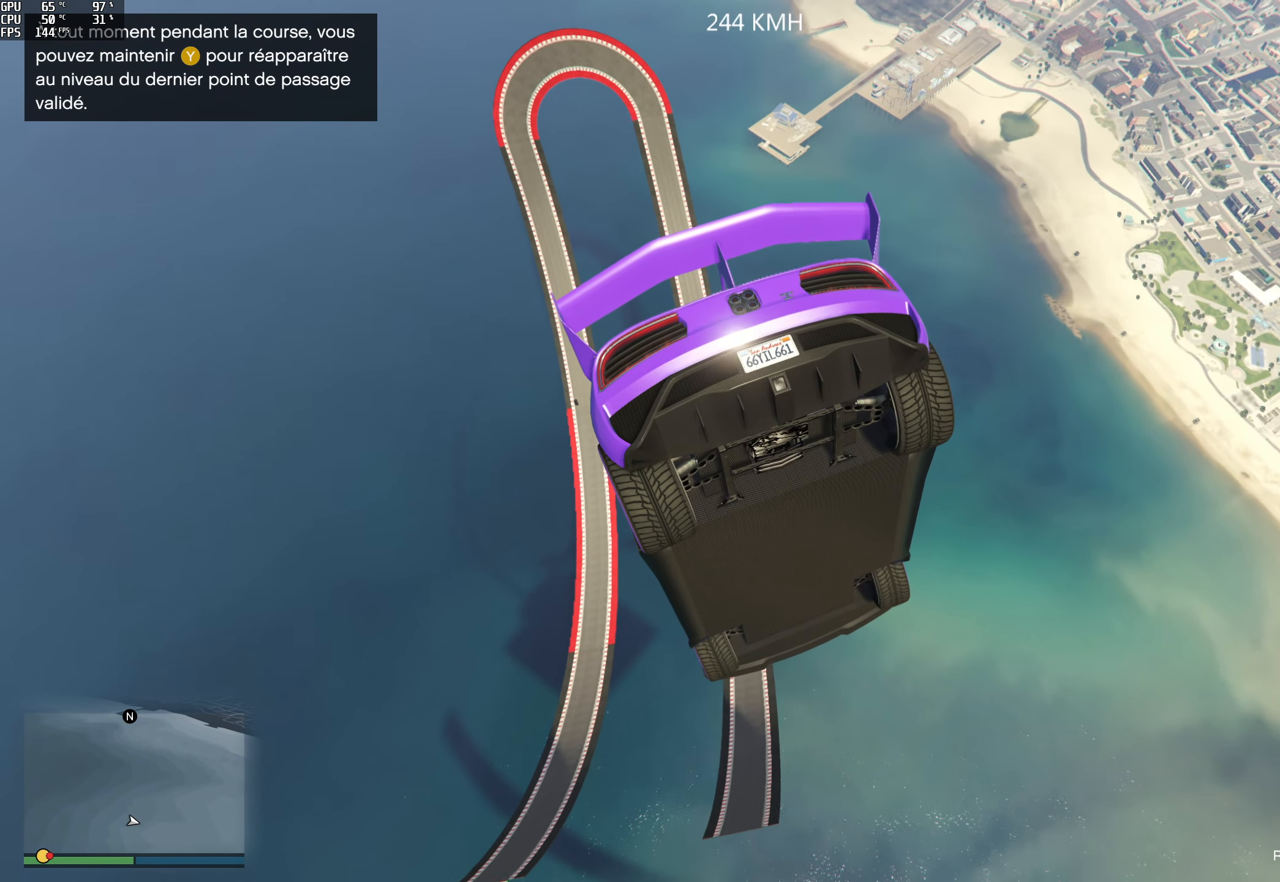
{"buttons": [], "left_stick": "center", "right_stick": "down", "events": []}
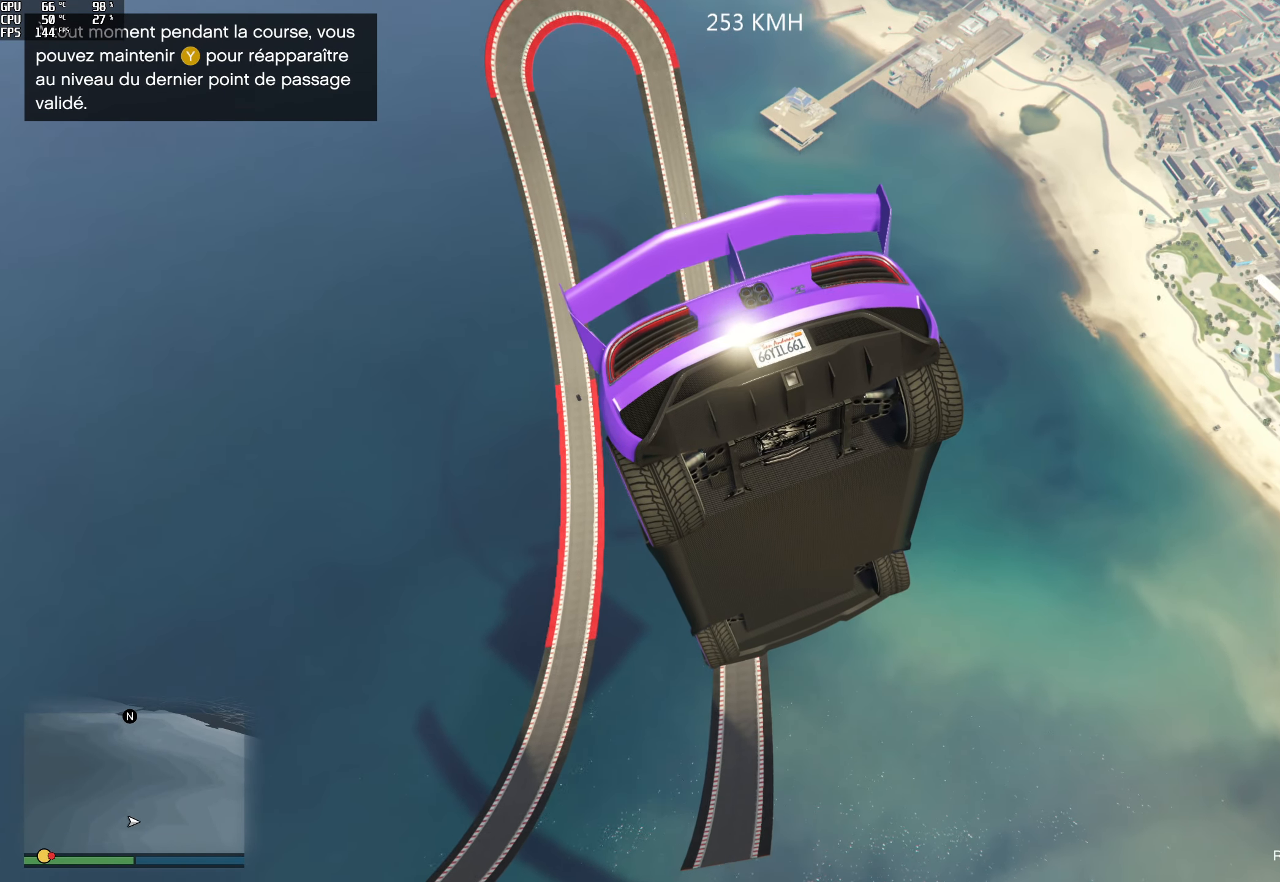
{"buttons": [], "left_stick": "down", "right_stick": "down", "events": [[233, "left_stick", "left"], [417, "left_stick", "down"]]}
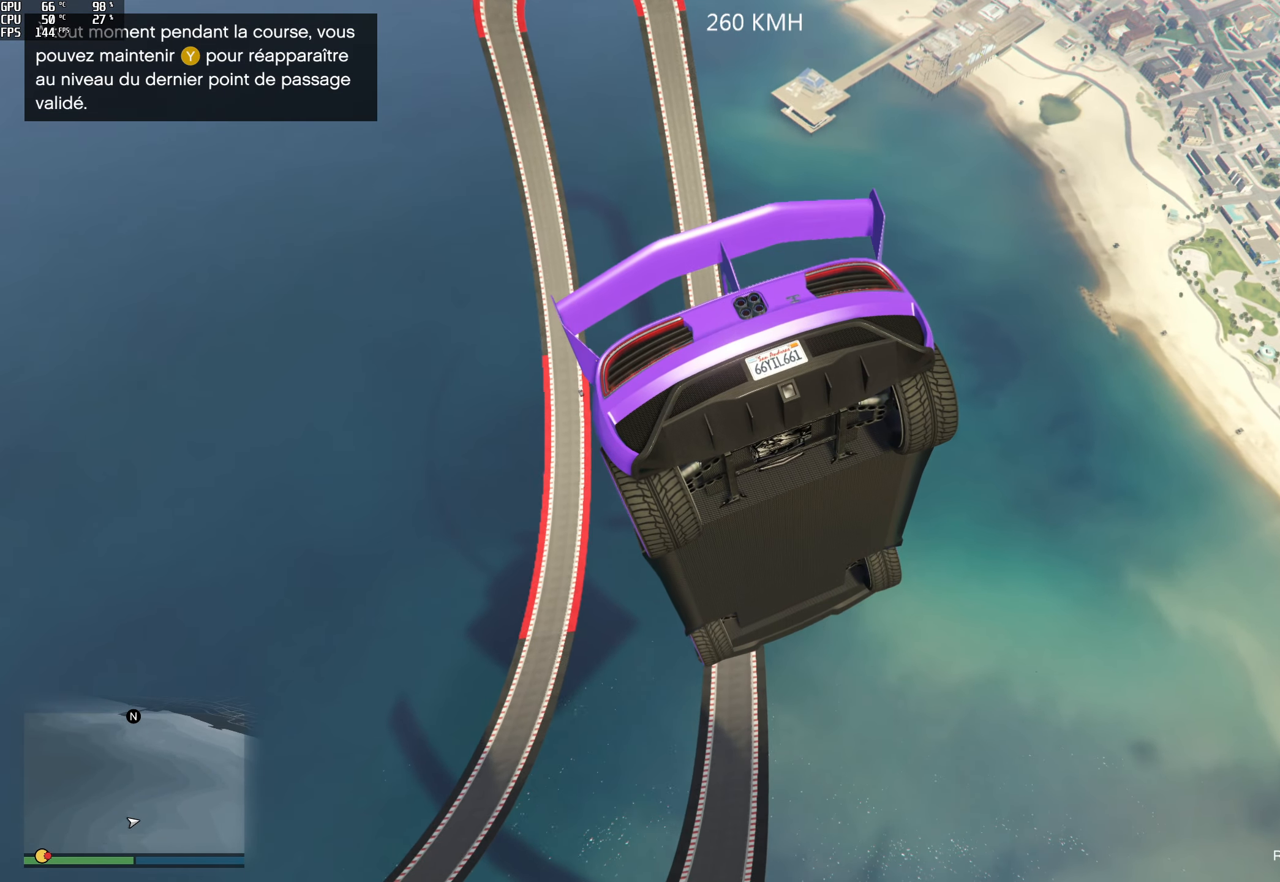
{"buttons": [], "left_stick": "left", "right_stick": "down", "events": [[133, "left_stick", "center"], [233, "left_stick", "up"], [467, "left_stick", "left"]]}
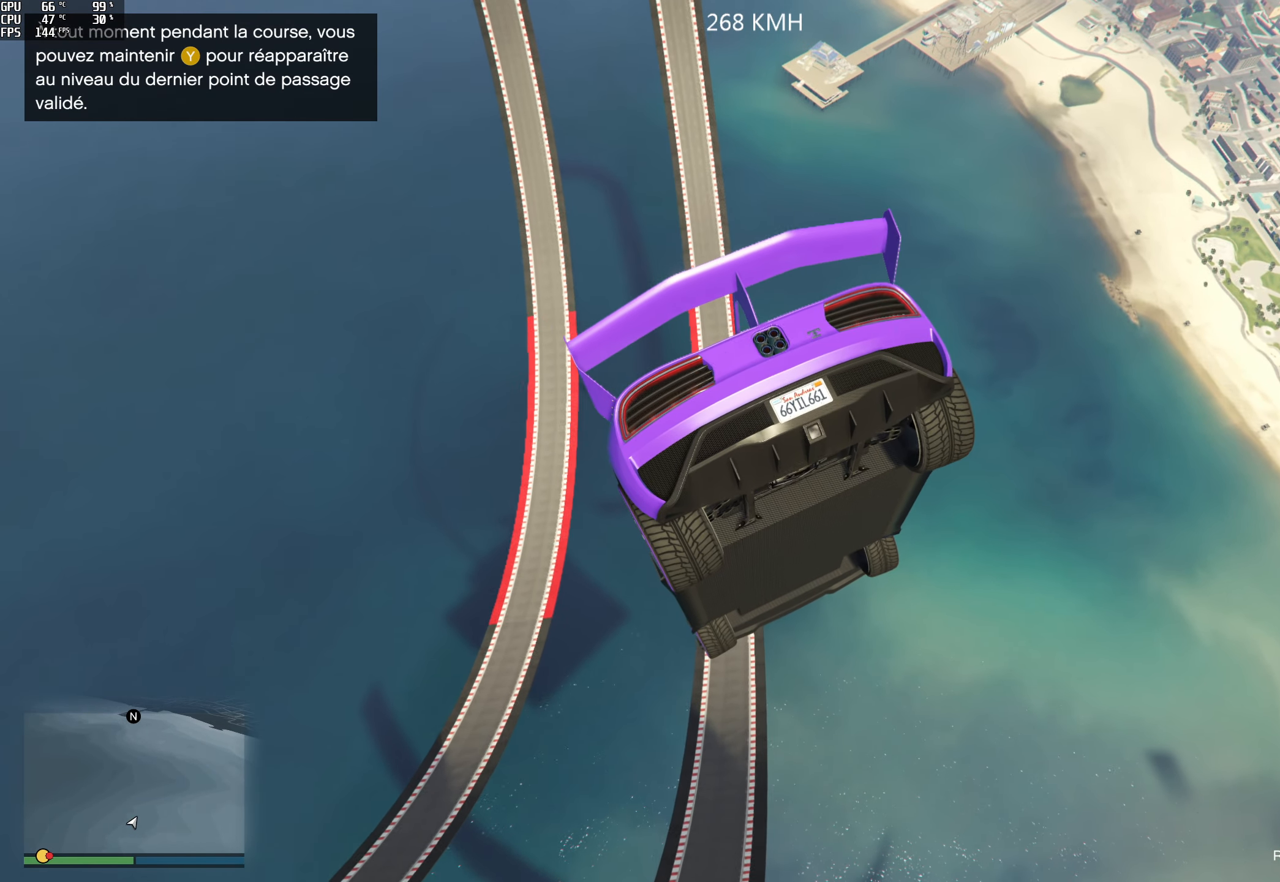
{"buttons": [], "left_stick": "center", "right_stick": "down", "events": [[300, "left_stick", "center"]]}